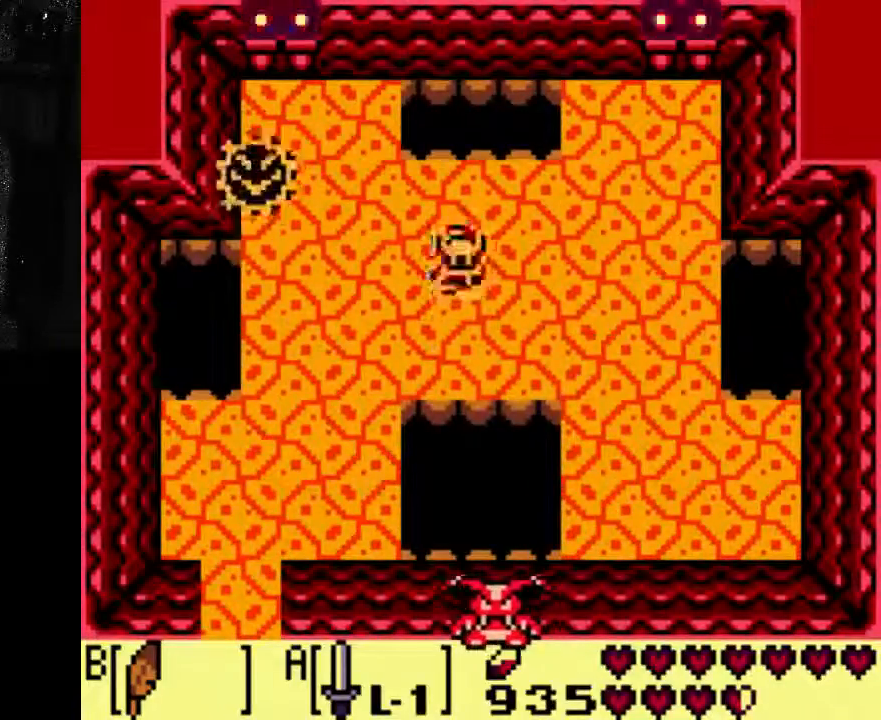
Gameplay with a controller (Xbox layout); each line is a JSON object with the inputs held at the frame after it. "events" lists button and stick changes between this image and that frame as [ms after this image, input, new state], when the widget could be followed in between. Not read: L3 R3.
{"buttons": ["A"], "left_stick": "center", "right_stick": "center", "events": [[433, "A", "down"]]}
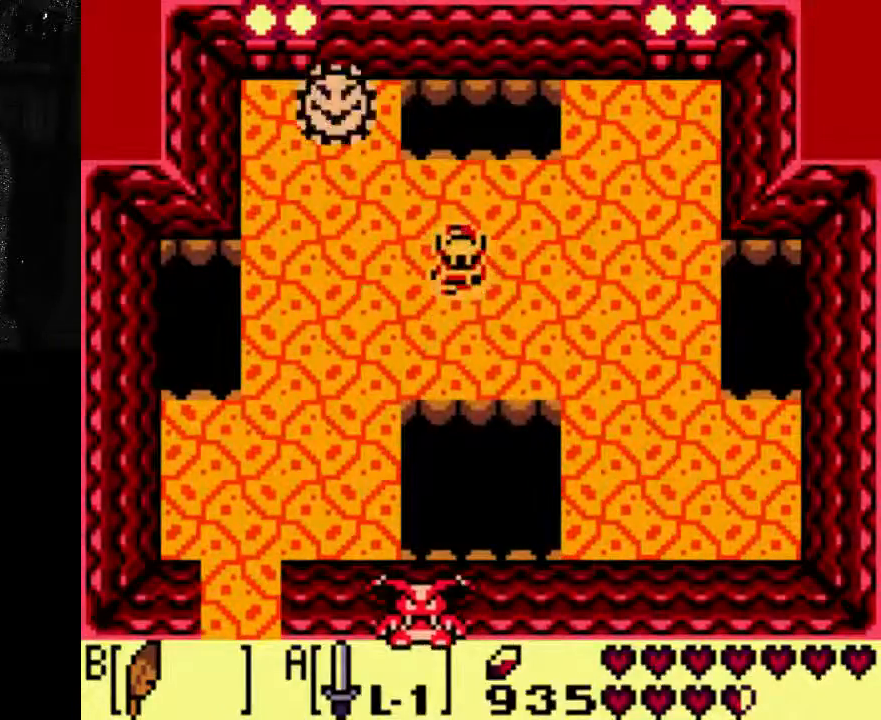
{"buttons": ["A"], "left_stick": "center", "right_stick": "center", "events": []}
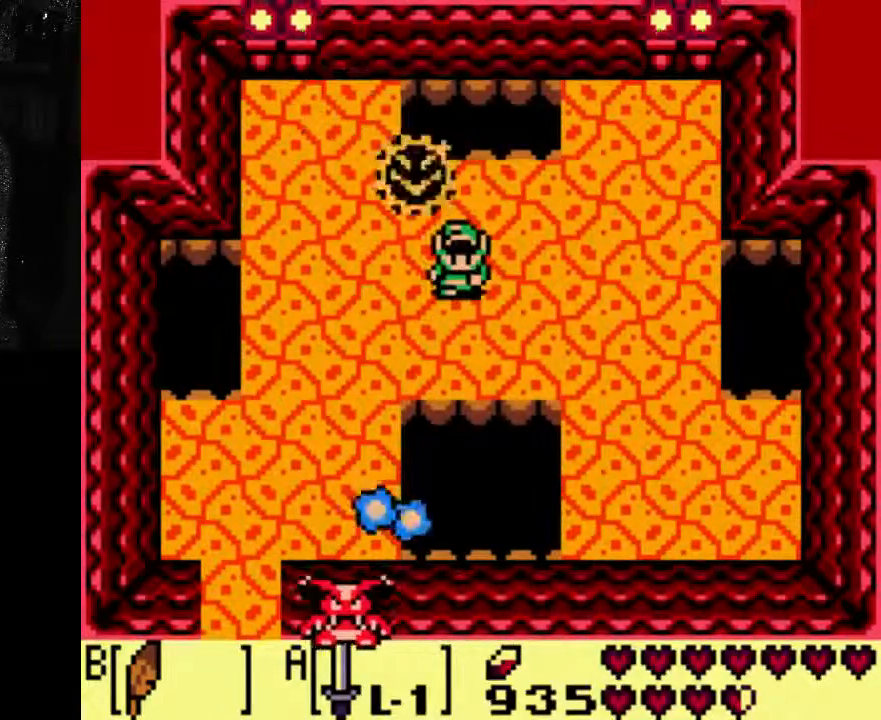
{"buttons": [], "left_stick": "center", "right_stick": "center", "events": [[33, "A", "up"]]}
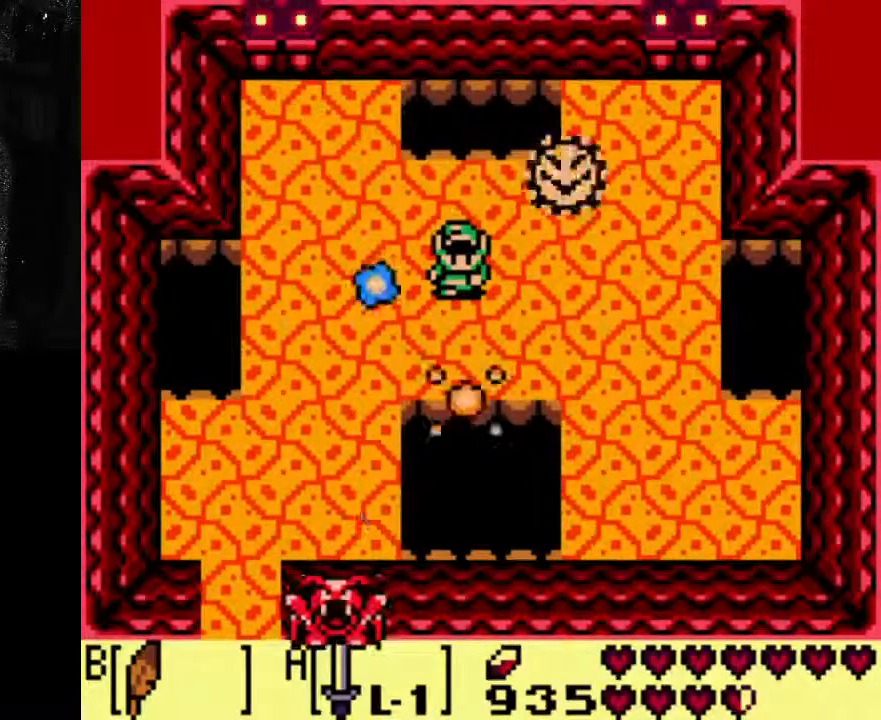
{"buttons": [], "left_stick": "center", "right_stick": "center", "events": []}
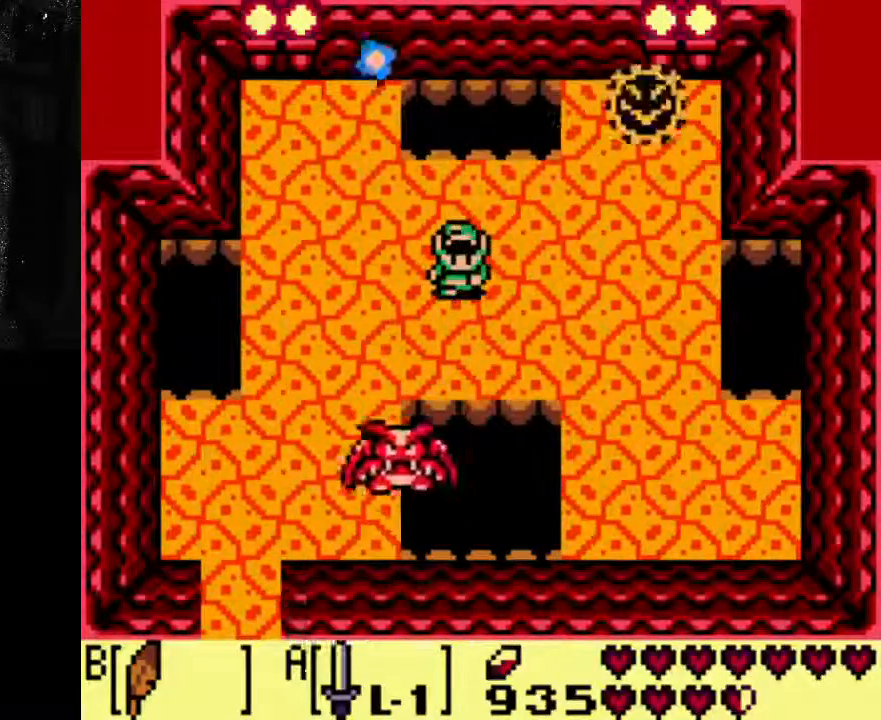
{"buttons": [], "left_stick": "center", "right_stick": "center", "events": []}
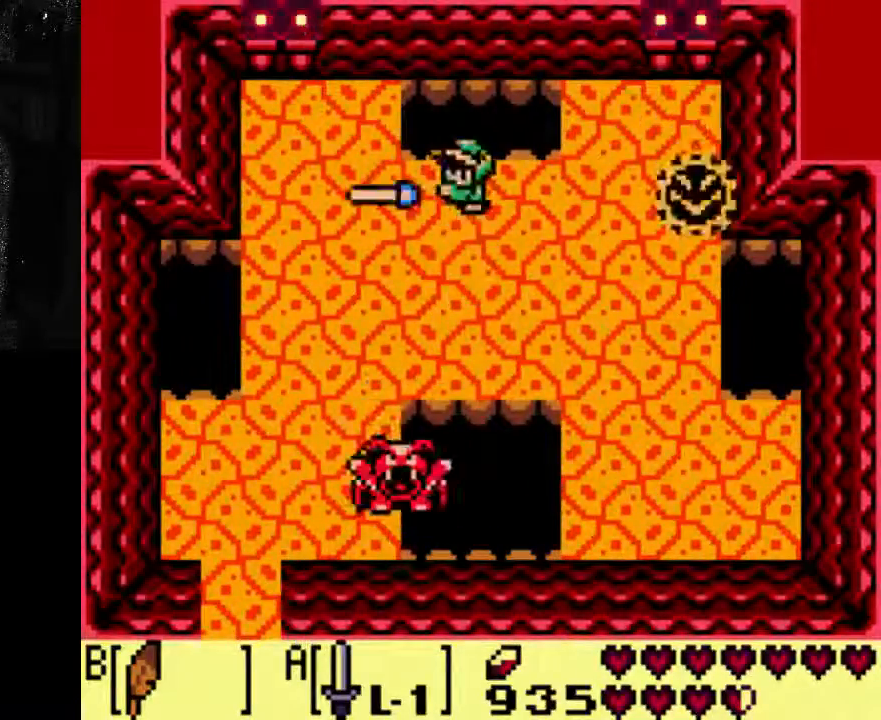
{"buttons": ["A", "B"], "left_stick": "center", "right_stick": "center", "events": [[133, "A", "down"], [167, "B", "down"]]}
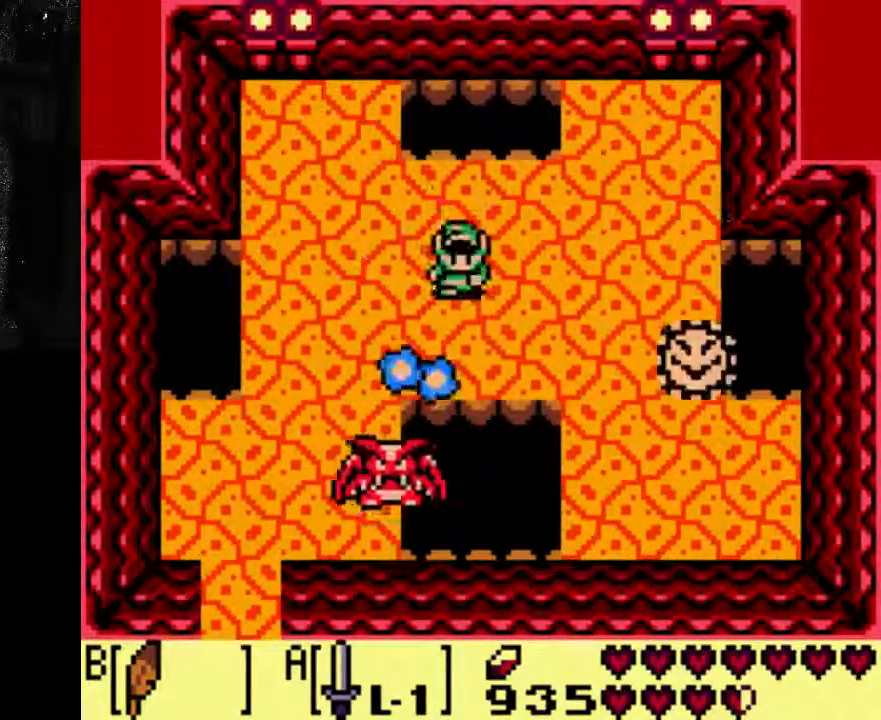
{"buttons": ["A"], "left_stick": "center", "right_stick": "center", "events": [[167, "B", "up"], [233, "DPAD_DOWN", "down"], [467, "DPAD_DOWN", "up"]]}
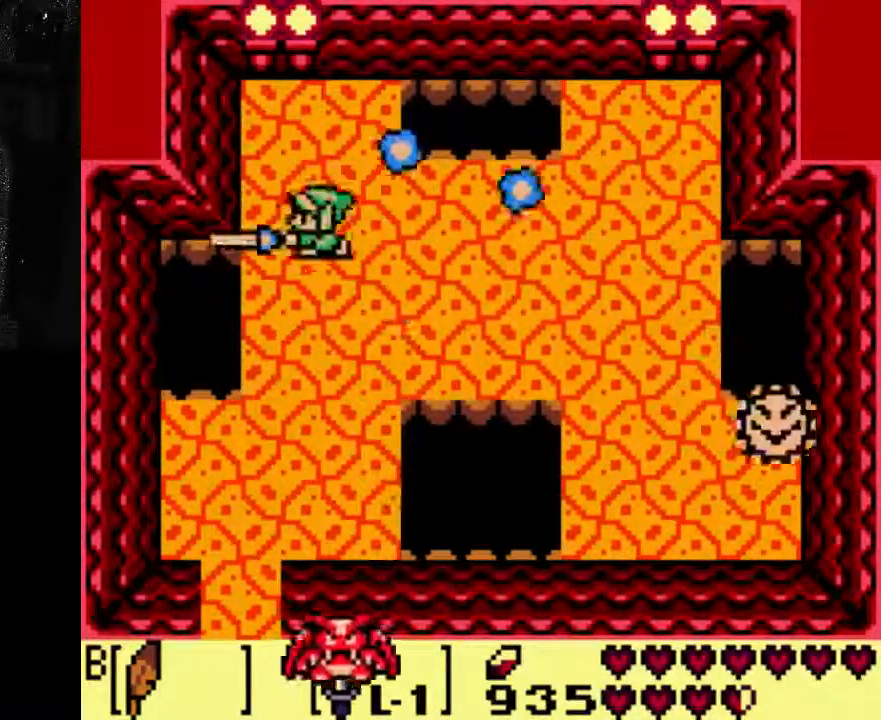
{"buttons": ["A"], "left_stick": "center", "right_stick": "center", "events": [[233, "DPAD_RIGHT", "down"], [467, "DPAD_RIGHT", "up"]]}
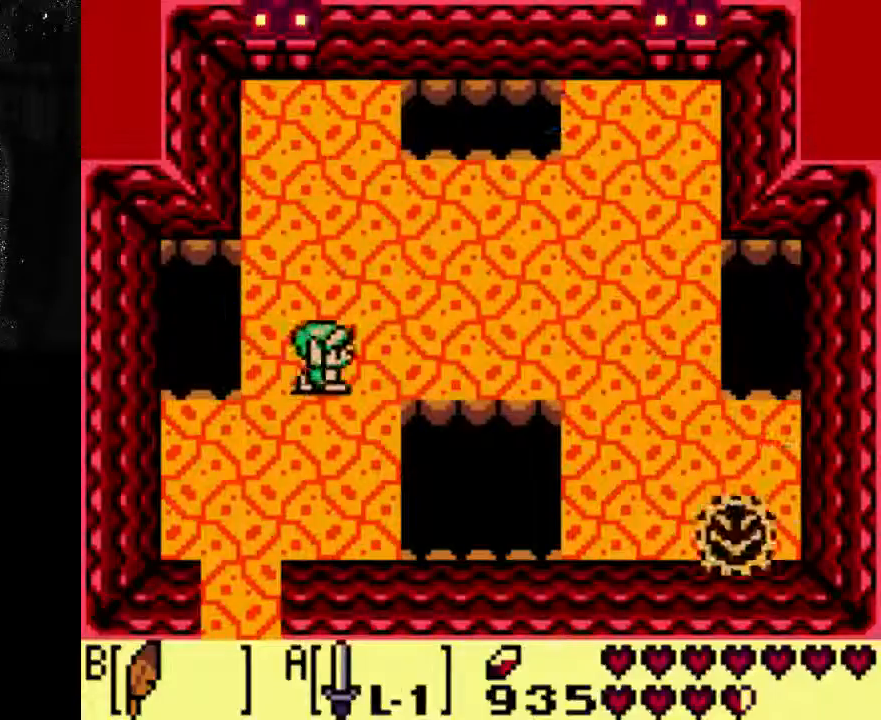
{"buttons": ["A", "DPAD_RIGHT"], "left_stick": "center", "right_stick": "center", "events": [[467, "DPAD_RIGHT", "down"]]}
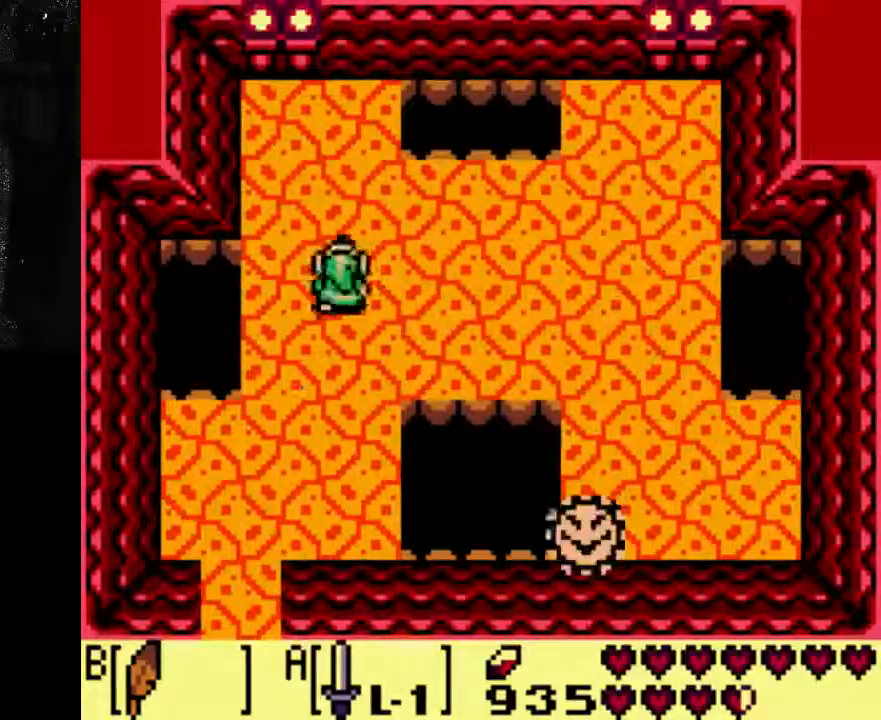
{"buttons": ["A", "DPAD_RIGHT"], "left_stick": "center", "right_stick": "center", "events": [[33, "DPAD_UP", "down"], [267, "DPAD_UP", "up"], [300, "DPAD_RIGHT", "up"], [400, "DPAD_RIGHT", "down"]]}
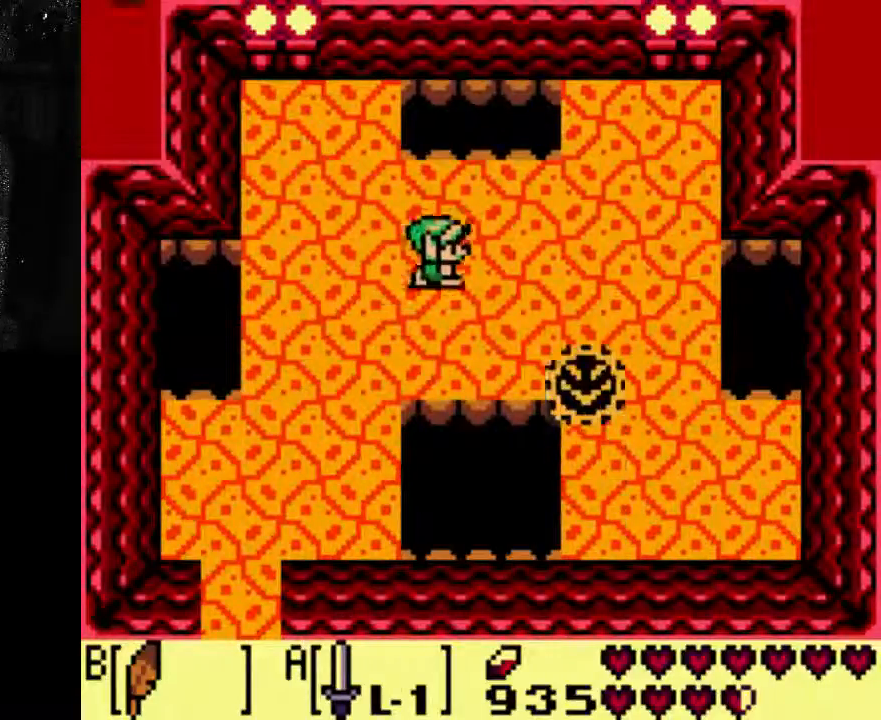
{"buttons": ["DPAD_RIGHT"], "left_stick": "center", "right_stick": "center", "events": [[300, "A", "up"], [300, "DPAD_RIGHT", "up"], [467, "DPAD_RIGHT", "down"]]}
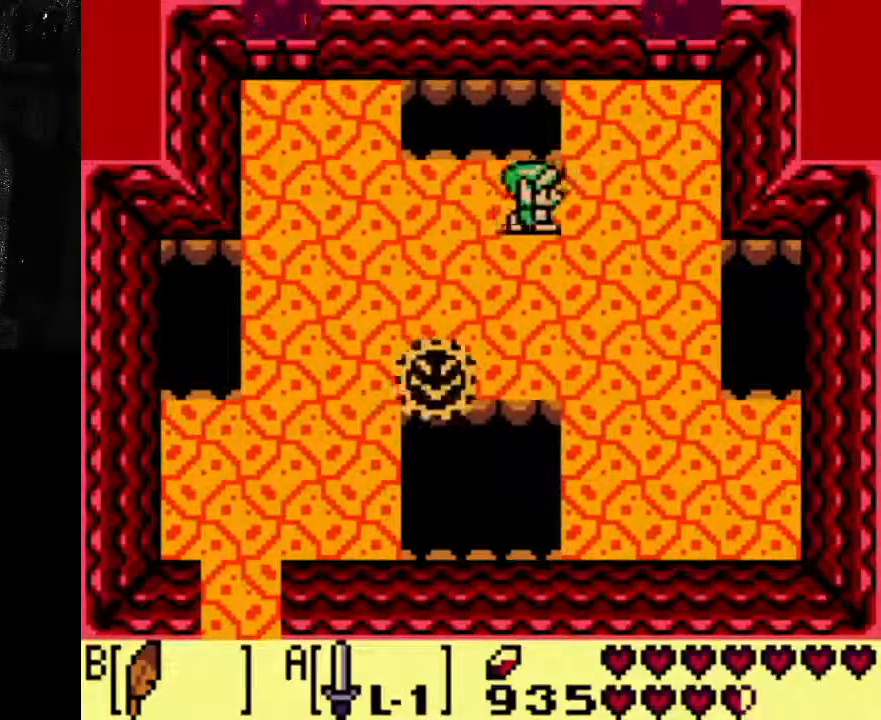
{"buttons": ["DPAD_RIGHT"], "left_stick": "center", "right_stick": "center", "events": [[400, "DPAD_RIGHT", "up"], [467, "DPAD_RIGHT", "down"]]}